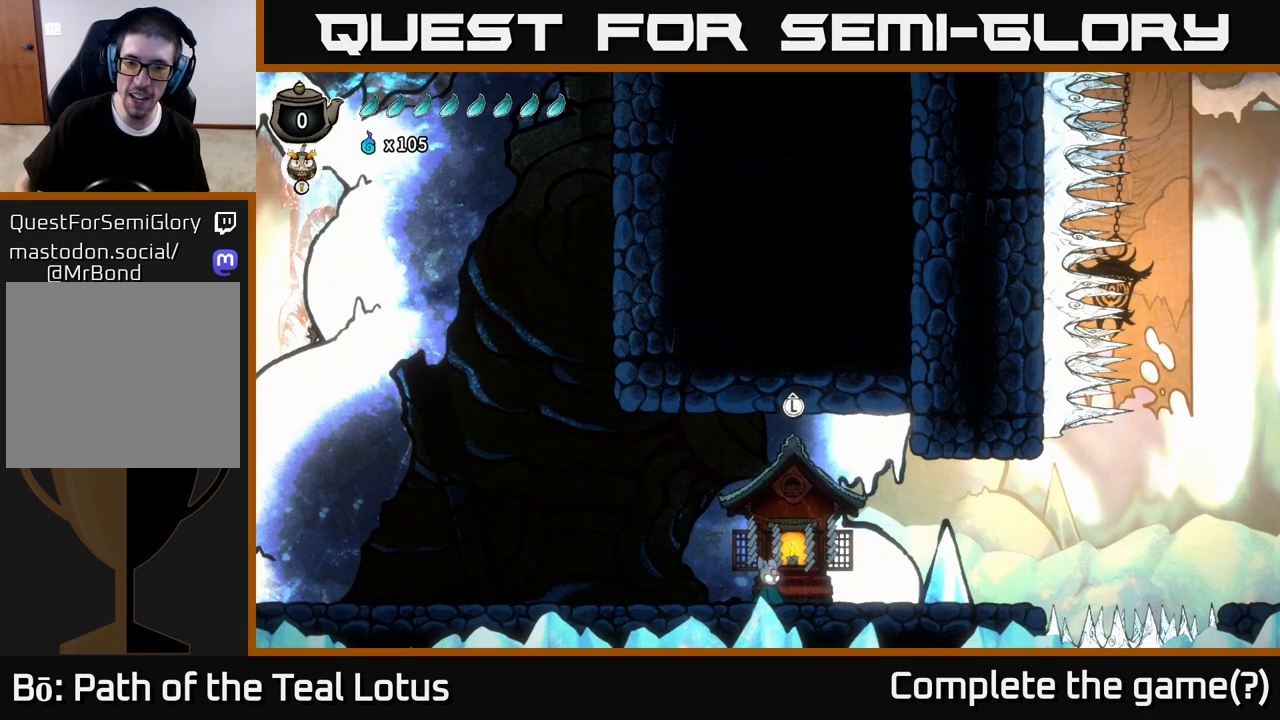
Gameplay with a controller (Xbox layout); each line is a JSON object with the inputs held at the frame after it. "events" lists button and stick changes between this image and that frame as [ms after this image, input, new state], when the widget could be followed in between.
{"buttons": [], "left_stick": "right", "right_stick": "center", "events": [[350, "left_stick", "left"], [467, "left_stick", "right"]]}
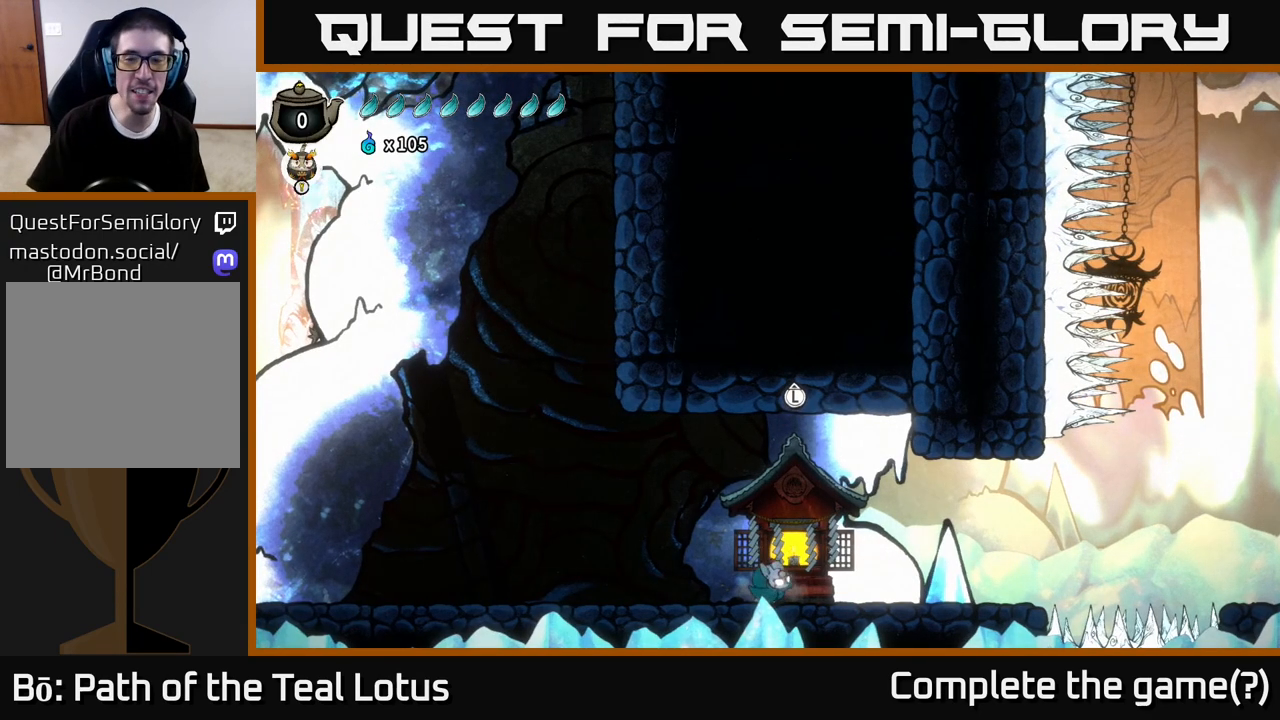
{"buttons": ["R2"], "left_stick": "right", "right_stick": "center", "events": [[450, "R2", "down"]]}
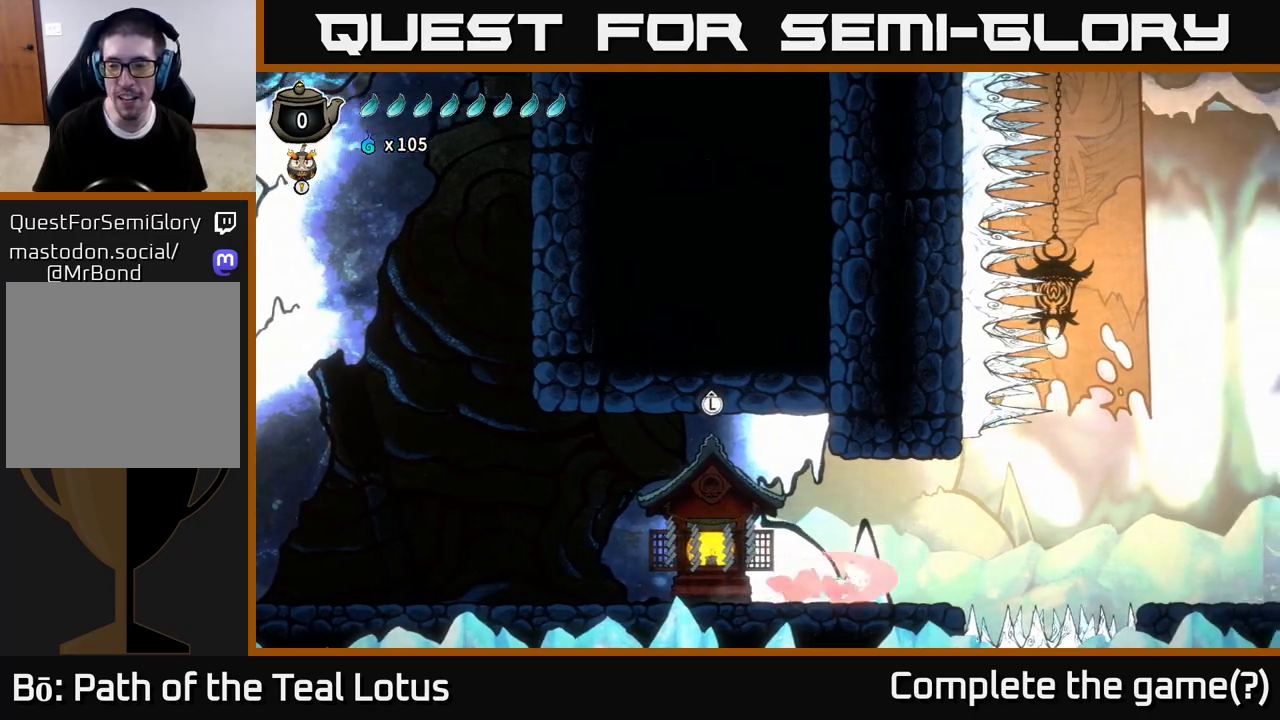
{"buttons": [], "left_stick": "right", "right_stick": "center", "events": [[117, "A", "down"], [383, "A", "up"], [417, "R2", "up"]]}
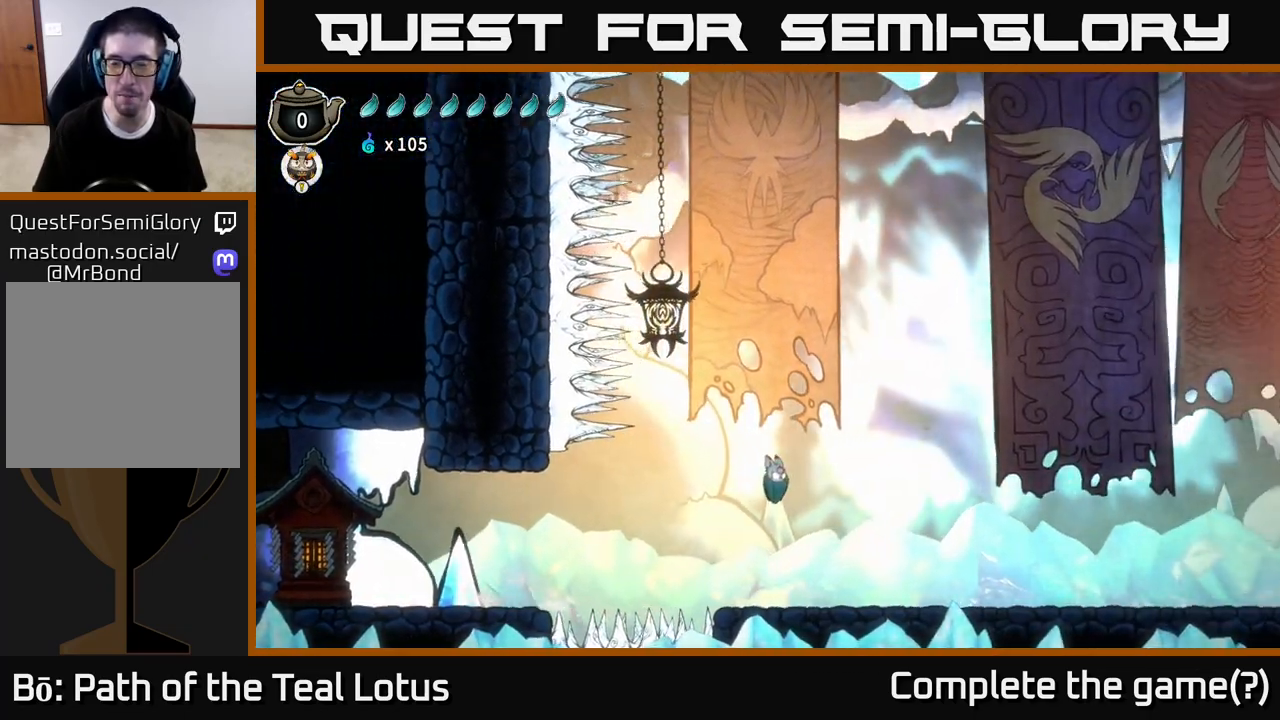
{"buttons": [], "left_stick": "right", "right_stick": "center", "events": []}
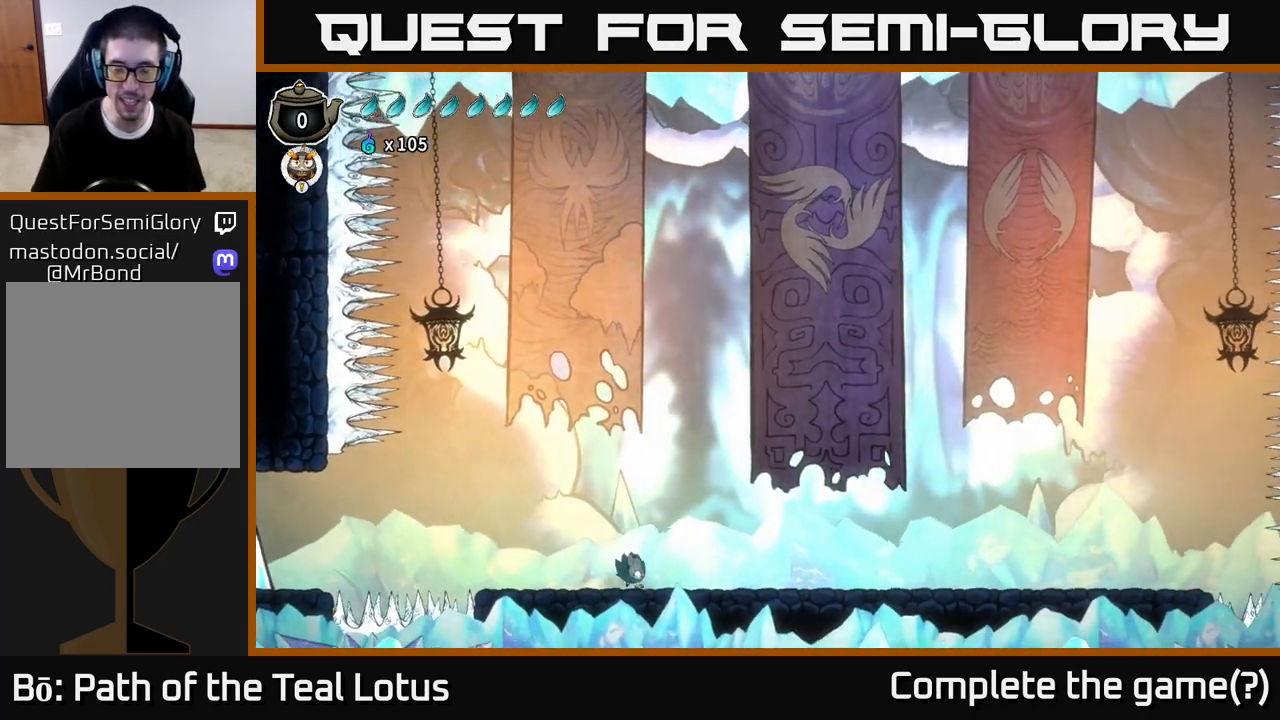
{"buttons": ["A", "R2"], "left_stick": "right", "right_stick": "center", "events": [[50, "R2", "down"], [150, "A", "down"]]}
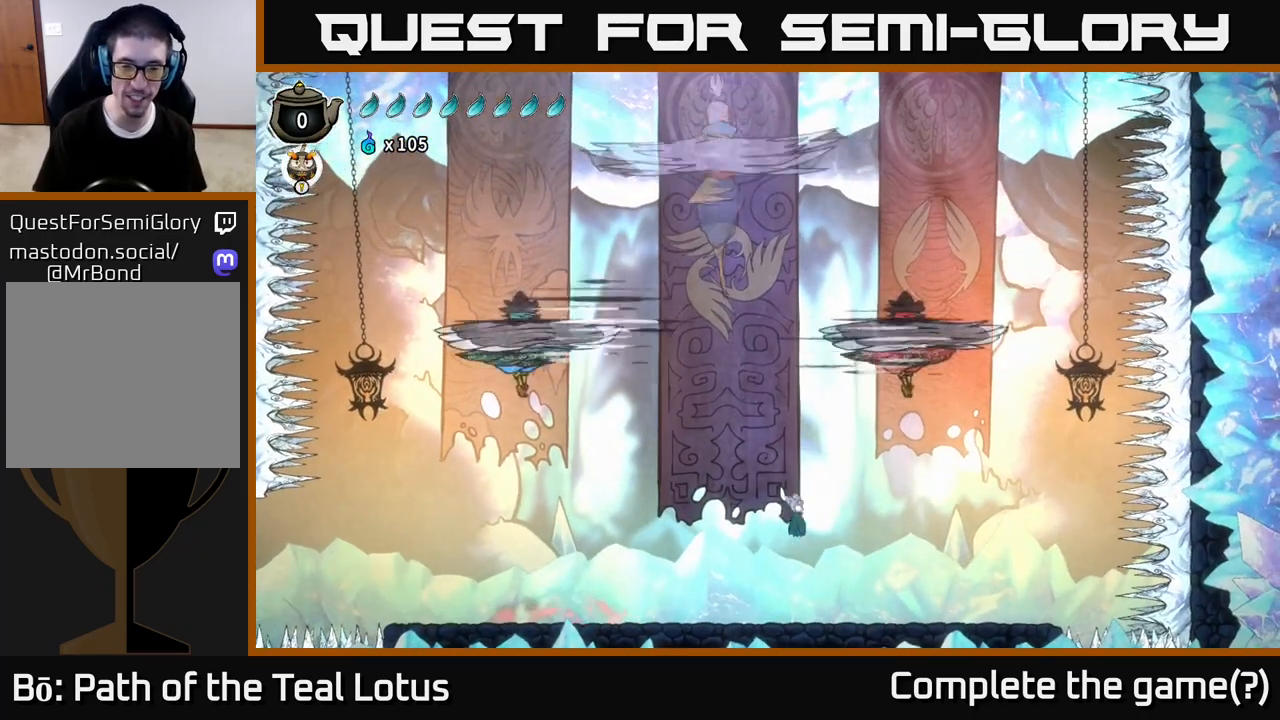
{"buttons": [], "left_stick": "left", "right_stick": "center", "events": [[283, "R2", "up"], [300, "A", "up"], [300, "left_stick", "left"]]}
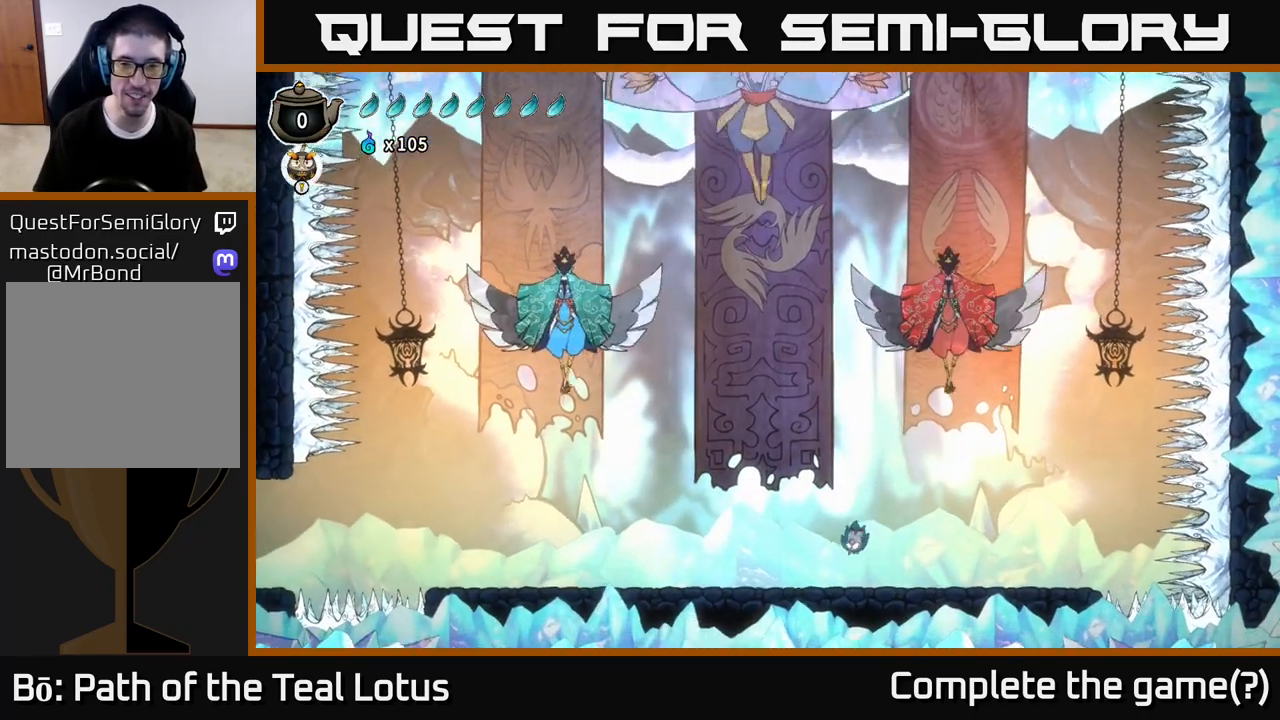
{"buttons": ["A"], "left_stick": "up-right", "right_stick": "center", "events": [[17, "left_stick", "center"], [400, "left_stick", "up-right"], [417, "A", "down"]]}
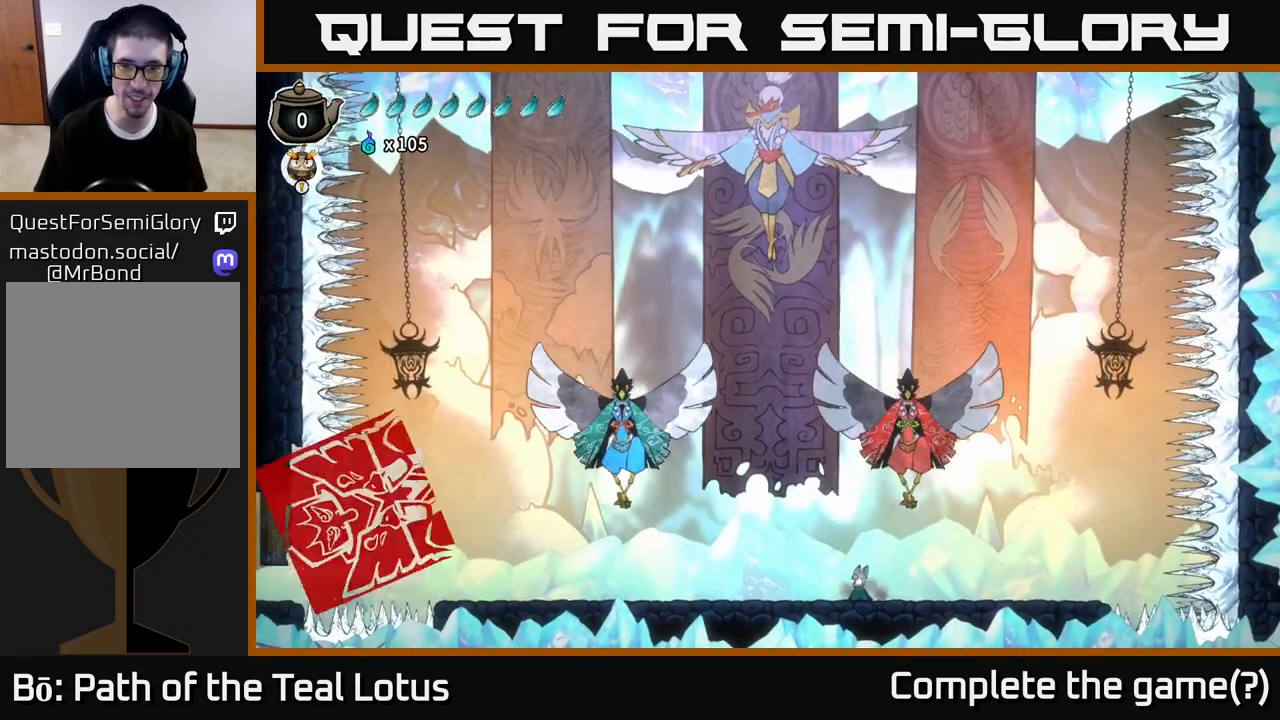
{"buttons": ["A", "R2"], "left_stick": "left", "right_stick": "center", "events": [[33, "R2", "down"], [83, "X", "down"], [217, "left_stick", "left"], [233, "R2", "up"], [233, "X", "up"], [367, "X", "down"], [450, "R2", "down"], [450, "X", "up"]]}
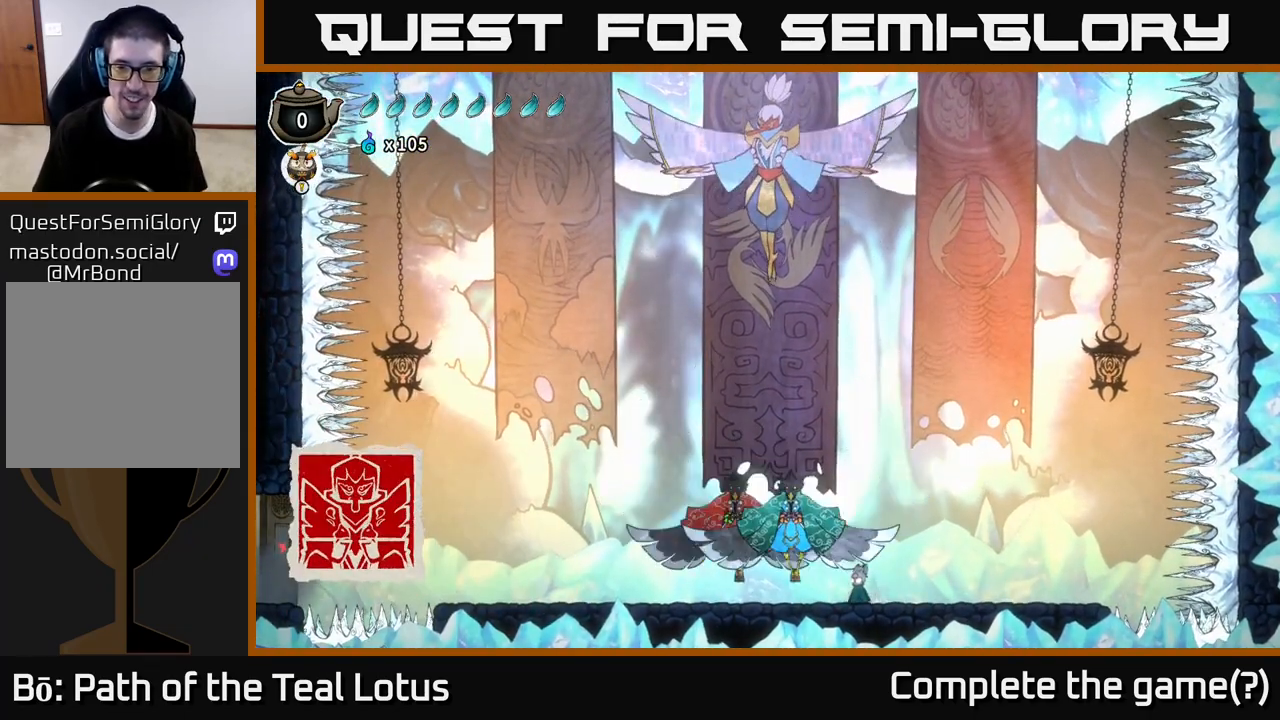
{"buttons": [], "left_stick": "center", "right_stick": "center", "events": [[67, "left_stick", "up-left"], [100, "A", "up"], [150, "R2", "up"], [200, "A", "down"], [217, "left_stick", "up-right"], [250, "R2", "down"], [283, "X", "down"], [400, "A", "up"], [400, "left_stick", "center"], [433, "X", "up"], [450, "R2", "up"]]}
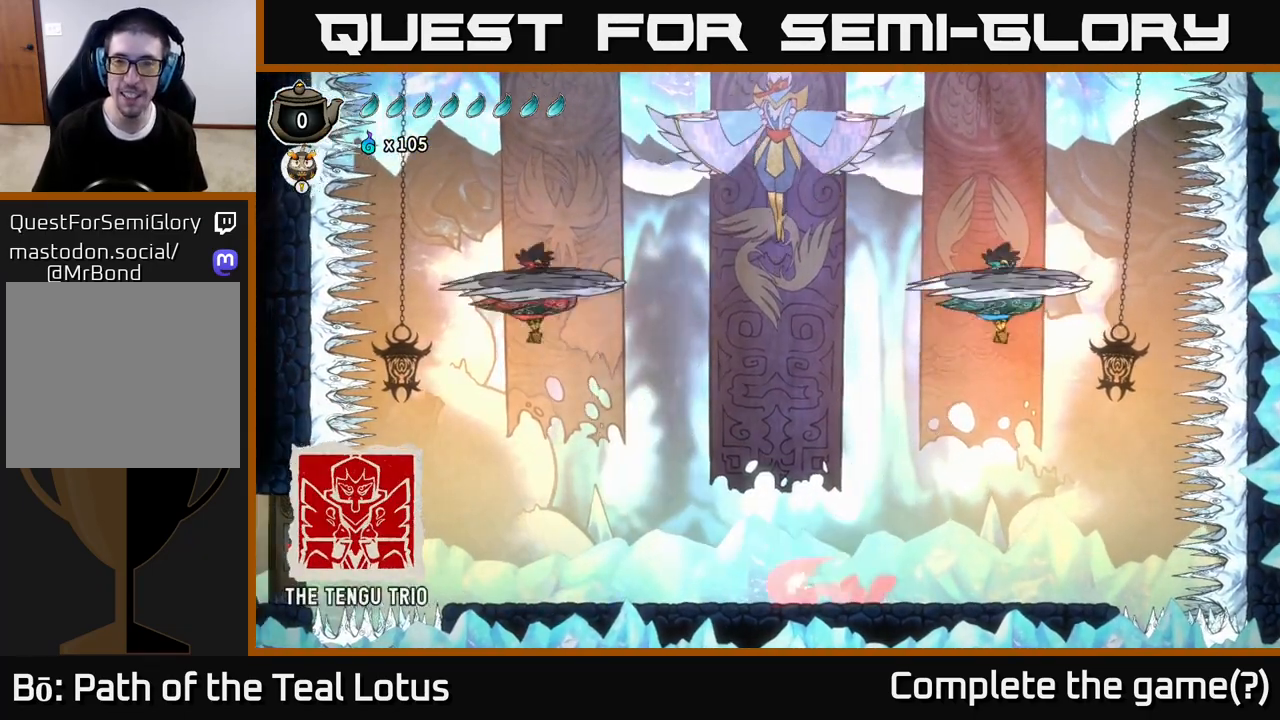
{"buttons": [], "left_stick": "right", "right_stick": "center", "events": [[83, "left_stick", "right"], [267, "left_stick", "center"], [417, "left_stick", "right"]]}
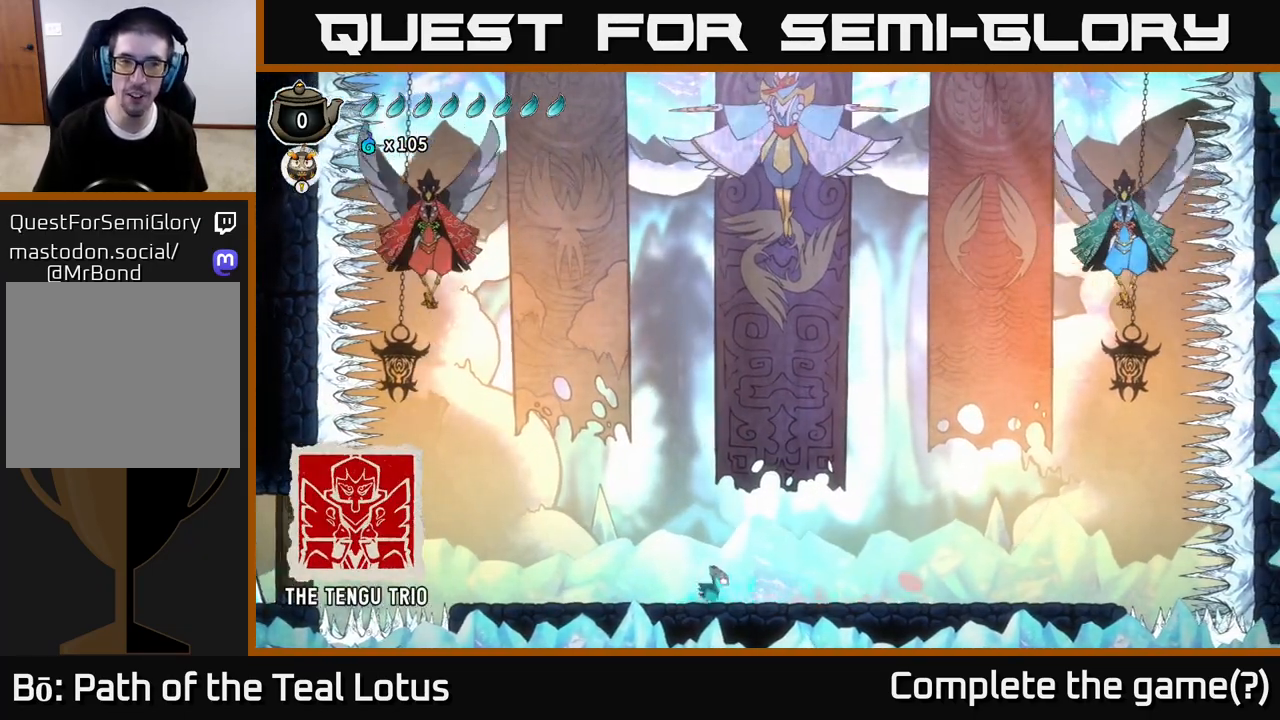
{"buttons": ["R2"], "left_stick": "left", "right_stick": "center", "events": [[450, "left_stick", "left"], [483, "R2", "down"]]}
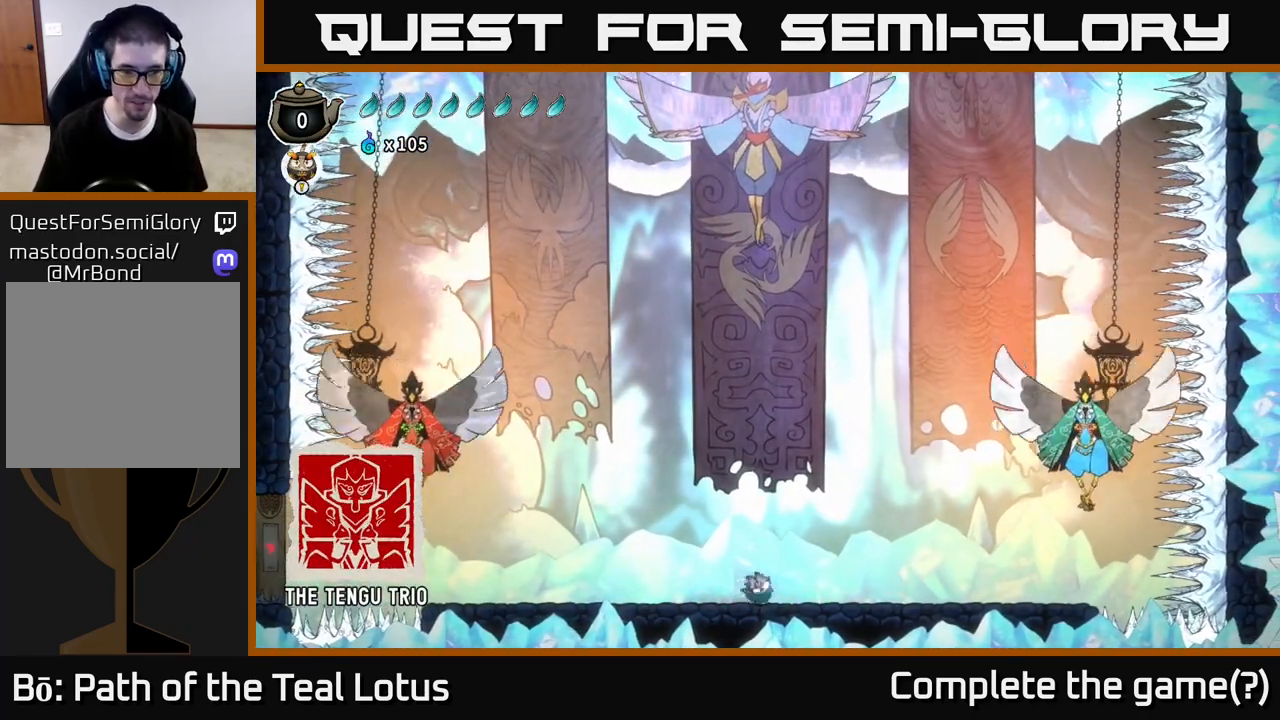
{"buttons": [], "left_stick": "left", "right_stick": "center", "events": [[100, "A", "down"], [250, "X", "down"], [383, "A", "up"], [383, "X", "up"], [400, "R2", "up"]]}
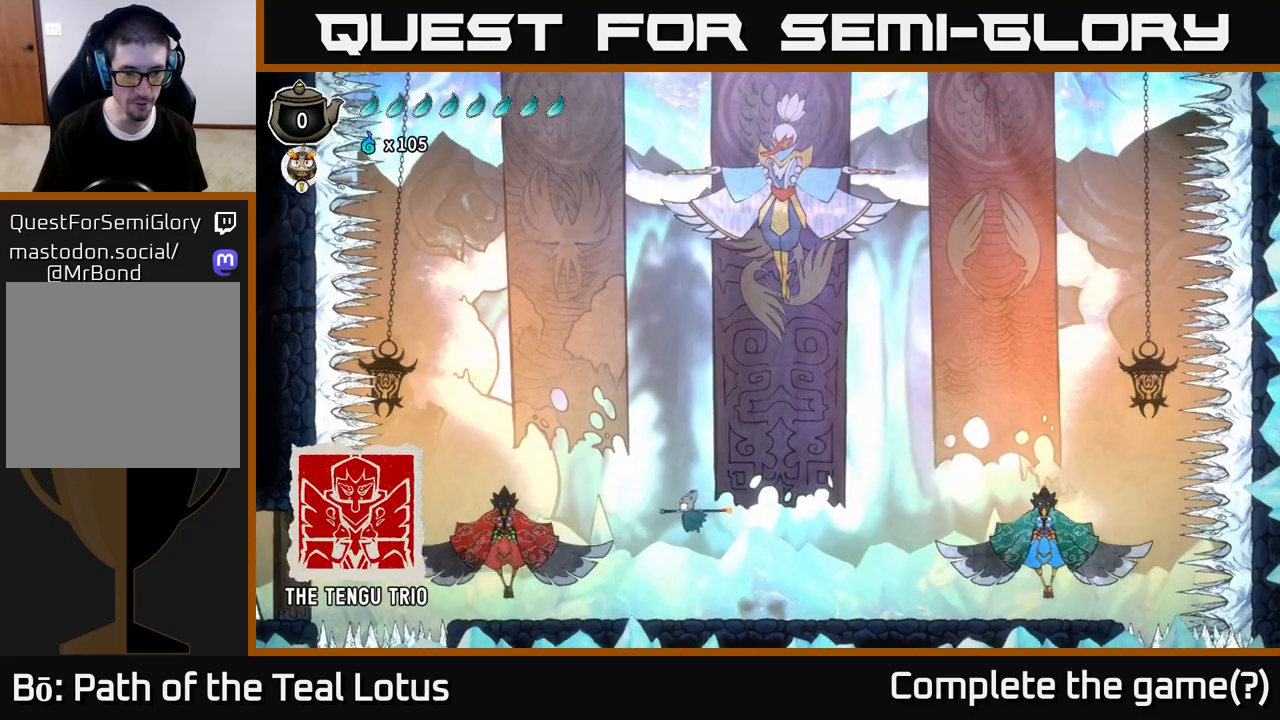
{"buttons": ["A", "X", "R2"], "left_stick": "right", "right_stick": "center", "events": [[50, "R2", "down"], [117, "A", "down"], [117, "X", "down"], [267, "X", "up"], [300, "R2", "up"], [367, "A", "up"], [383, "A", "down"], [400, "X", "down"], [400, "left_stick", "right"], [417, "R2", "down"]]}
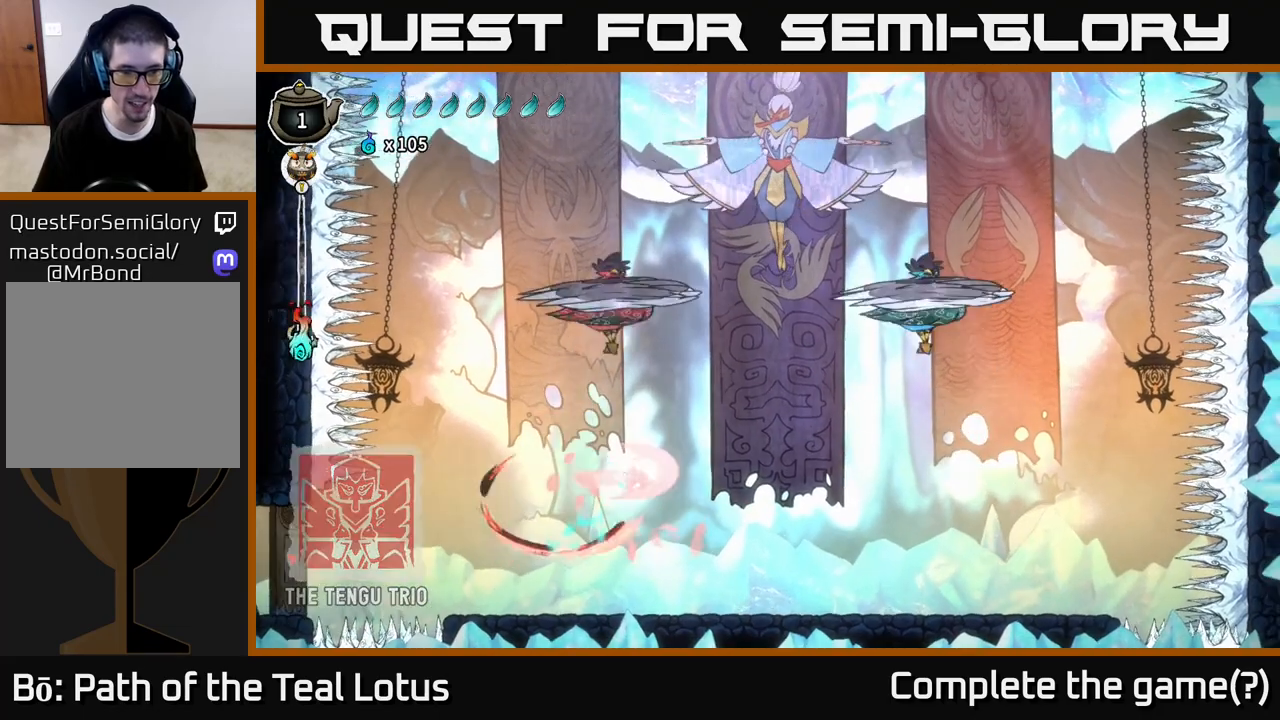
{"buttons": [], "left_stick": "center", "right_stick": "center", "events": [[33, "X", "up"], [83, "R2", "up"], [117, "A", "up"], [483, "left_stick", "center"]]}
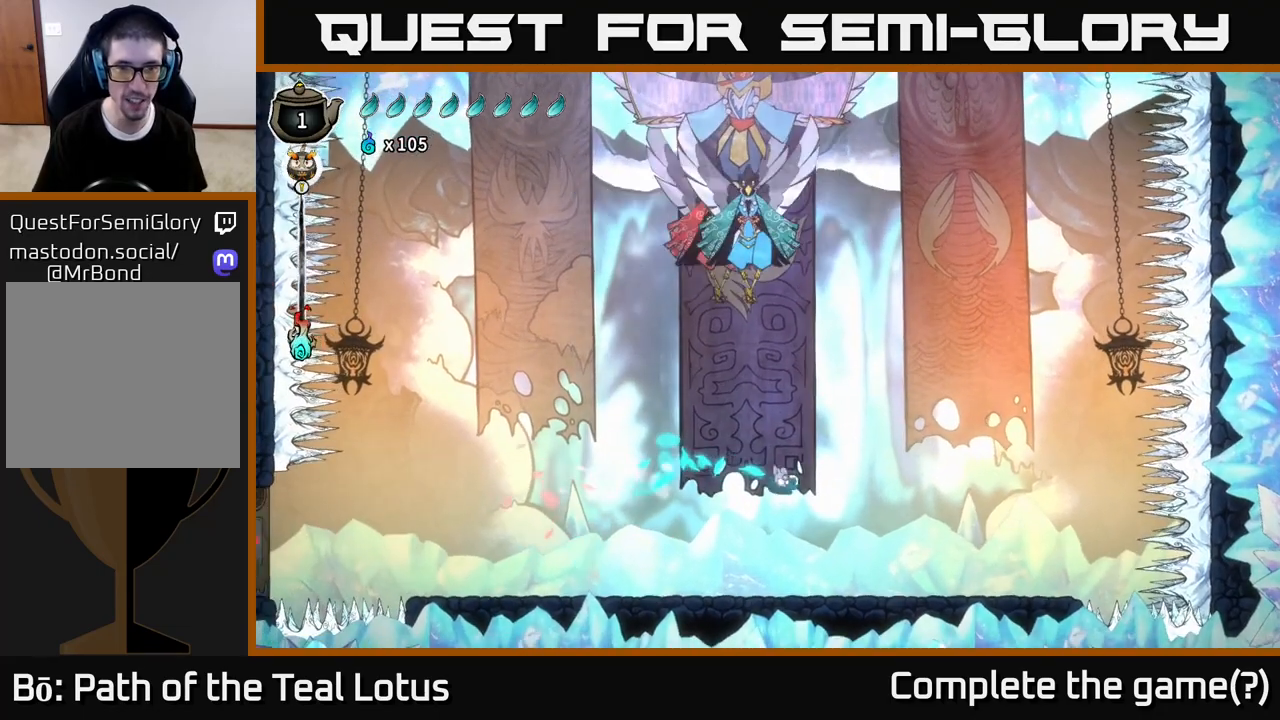
{"buttons": ["A"], "left_stick": "center", "right_stick": "center", "events": [[350, "A", "down"]]}
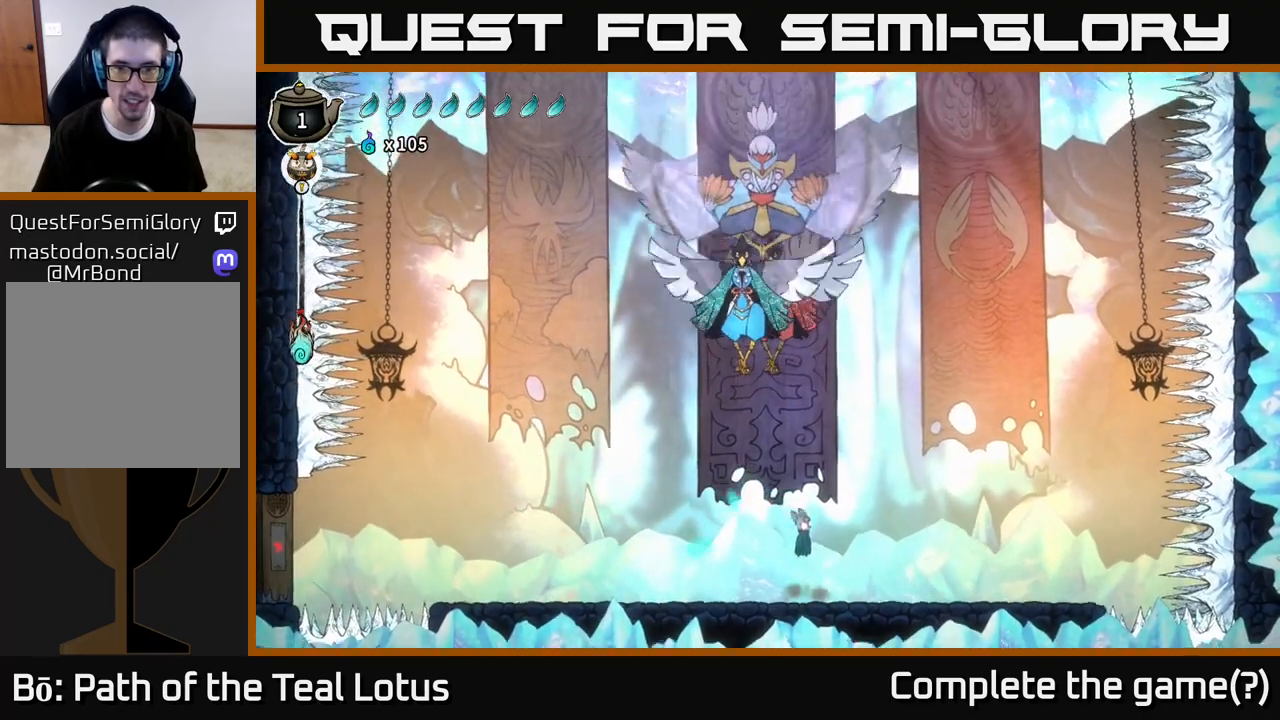
{"buttons": ["A", "X", "R2"], "left_stick": "up-left", "right_stick": "center", "events": [[150, "left_stick", "up"], [267, "R2", "down"], [350, "X", "down"], [400, "left_stick", "up-left"]]}
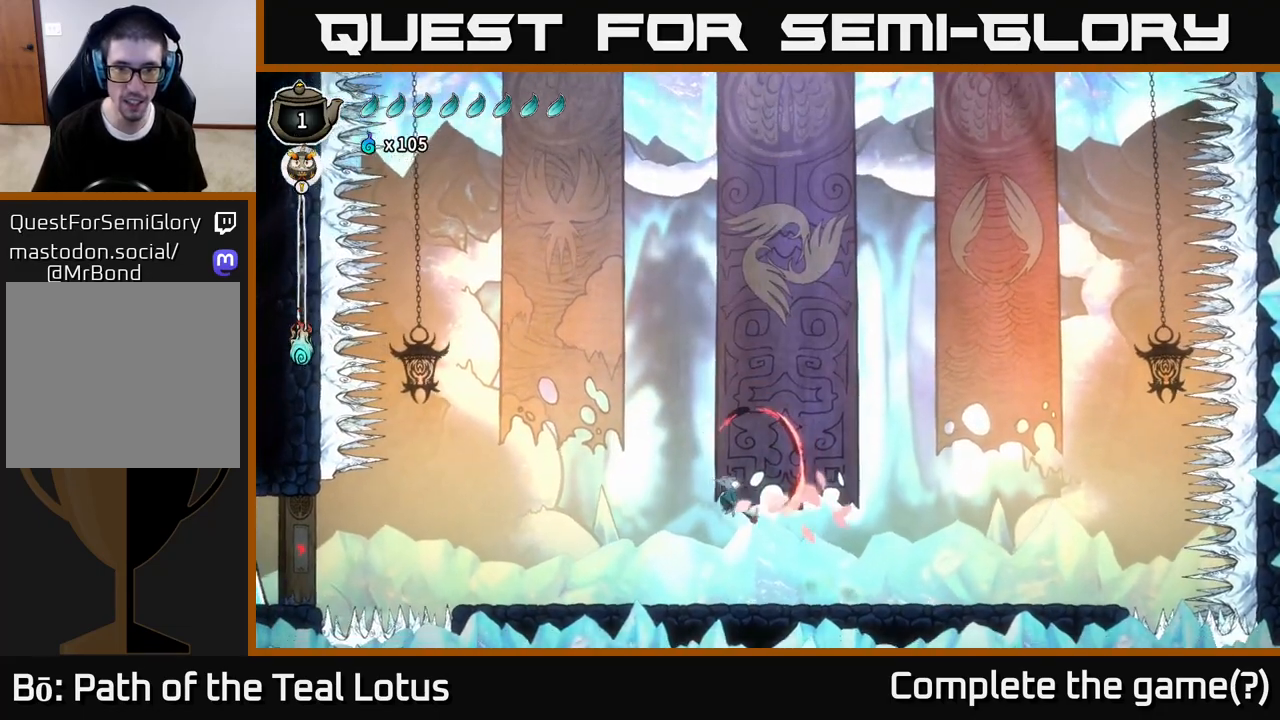
{"buttons": [], "left_stick": "right", "right_stick": "center", "events": [[17, "R2", "up"], [17, "X", "up"], [83, "A", "up"], [83, "left_stick", "up-right"], [150, "left_stick", "right"], [250, "left_stick", "center"], [417, "left_stick", "right"]]}
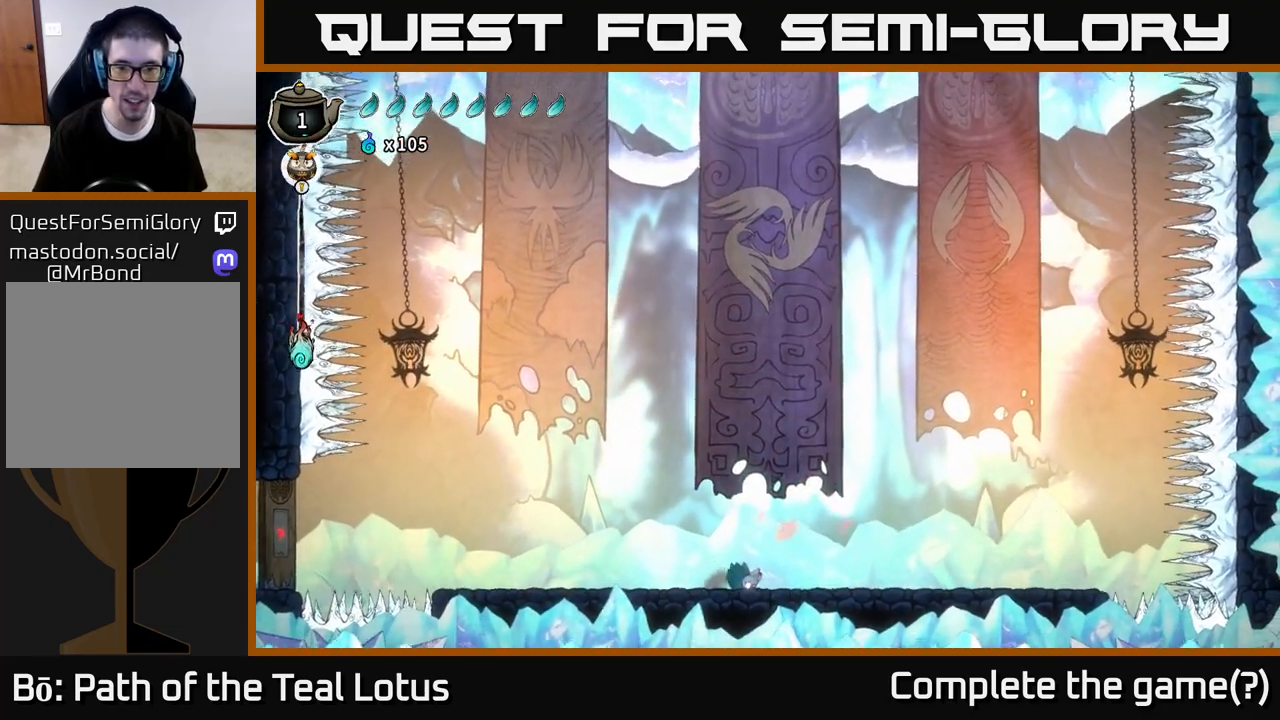
{"buttons": [], "left_stick": "right", "right_stick": "center", "events": [[83, "left_stick", "center"], [433, "left_stick", "right"]]}
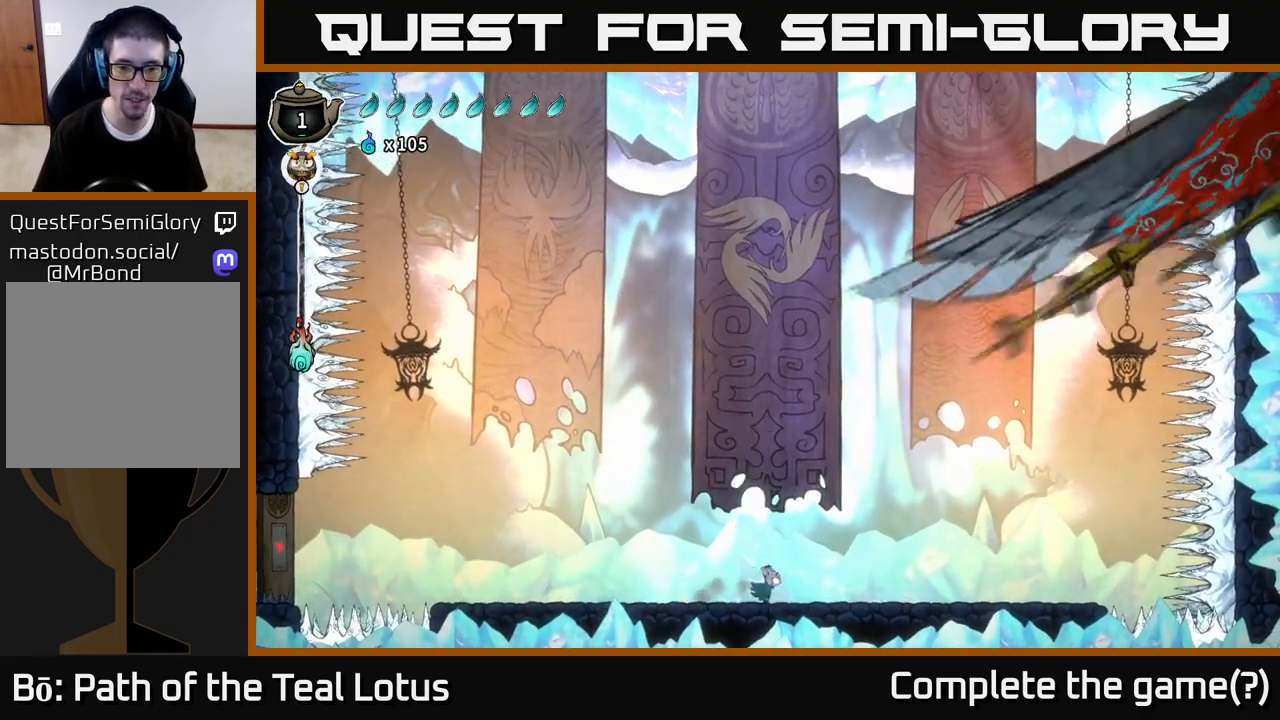
{"buttons": [], "left_stick": "down", "right_stick": "center", "events": [[67, "left_stick", "center"], [283, "left_stick", "down"]]}
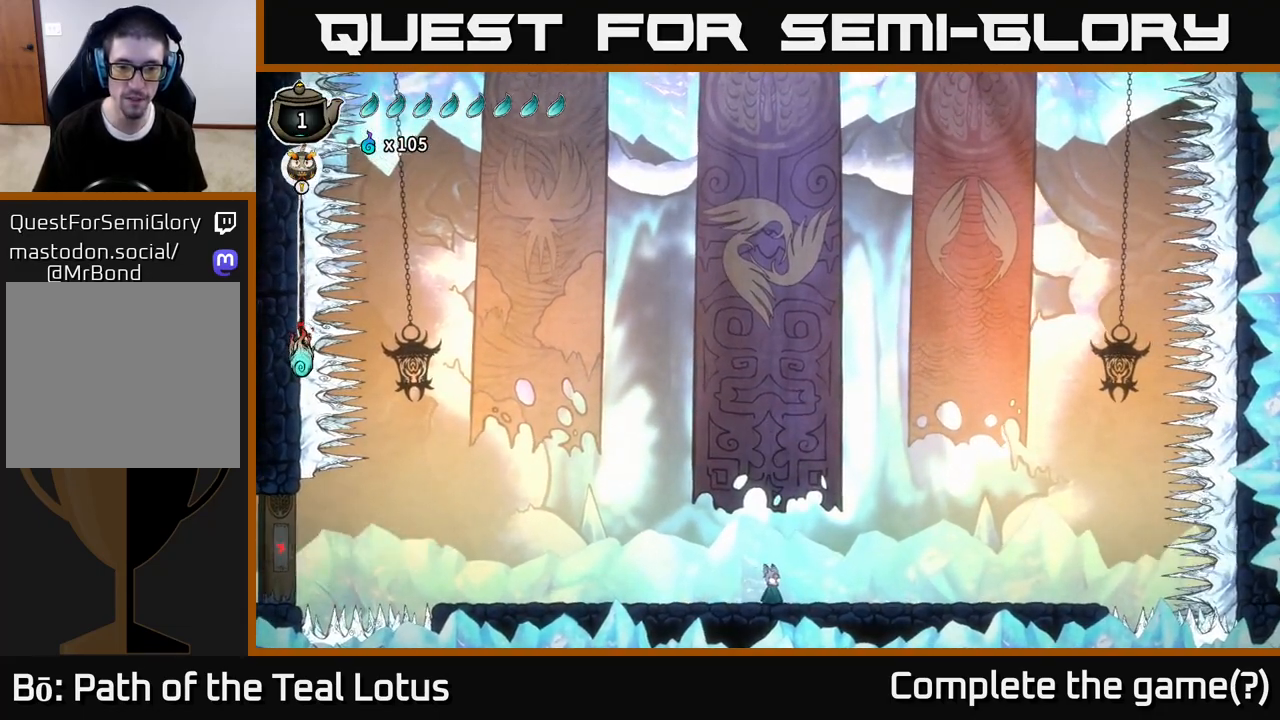
{"buttons": ["R2"], "left_stick": "right", "right_stick": "center", "events": [[267, "left_stick", "right"], [367, "R2", "down"]]}
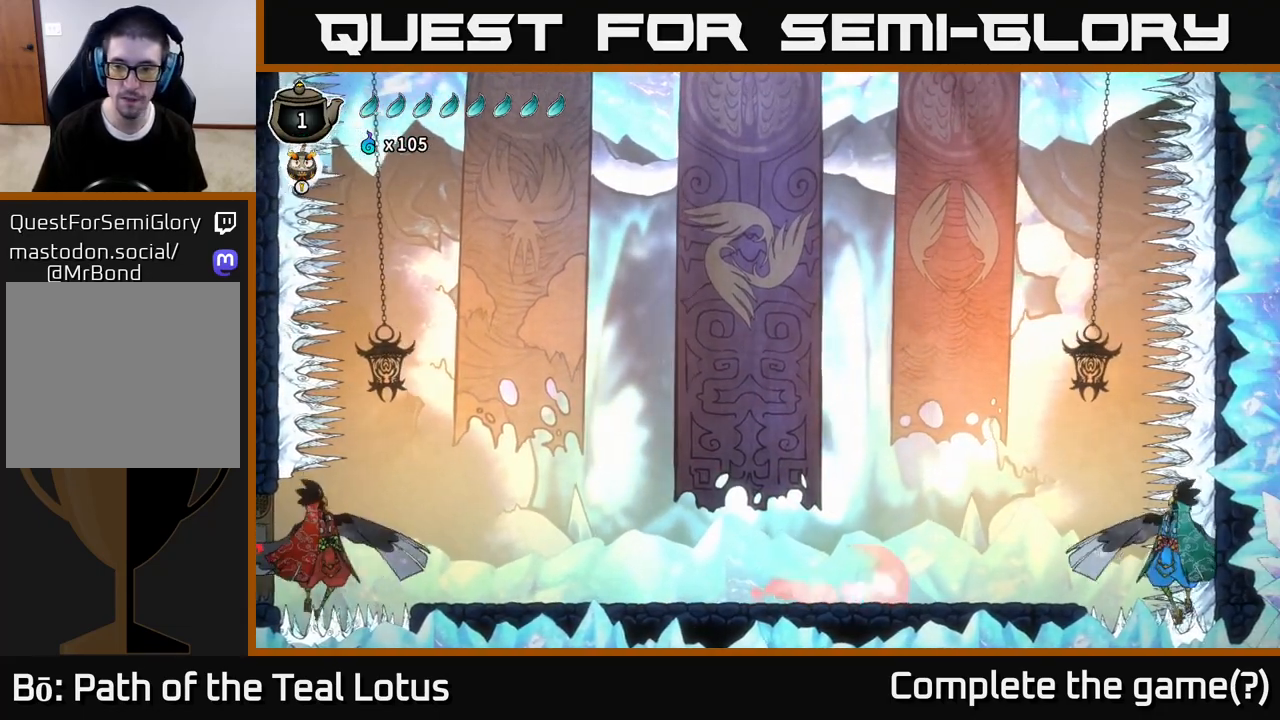
{"buttons": ["A", "R2"], "left_stick": "right", "right_stick": "center", "events": [[317, "A", "down"]]}
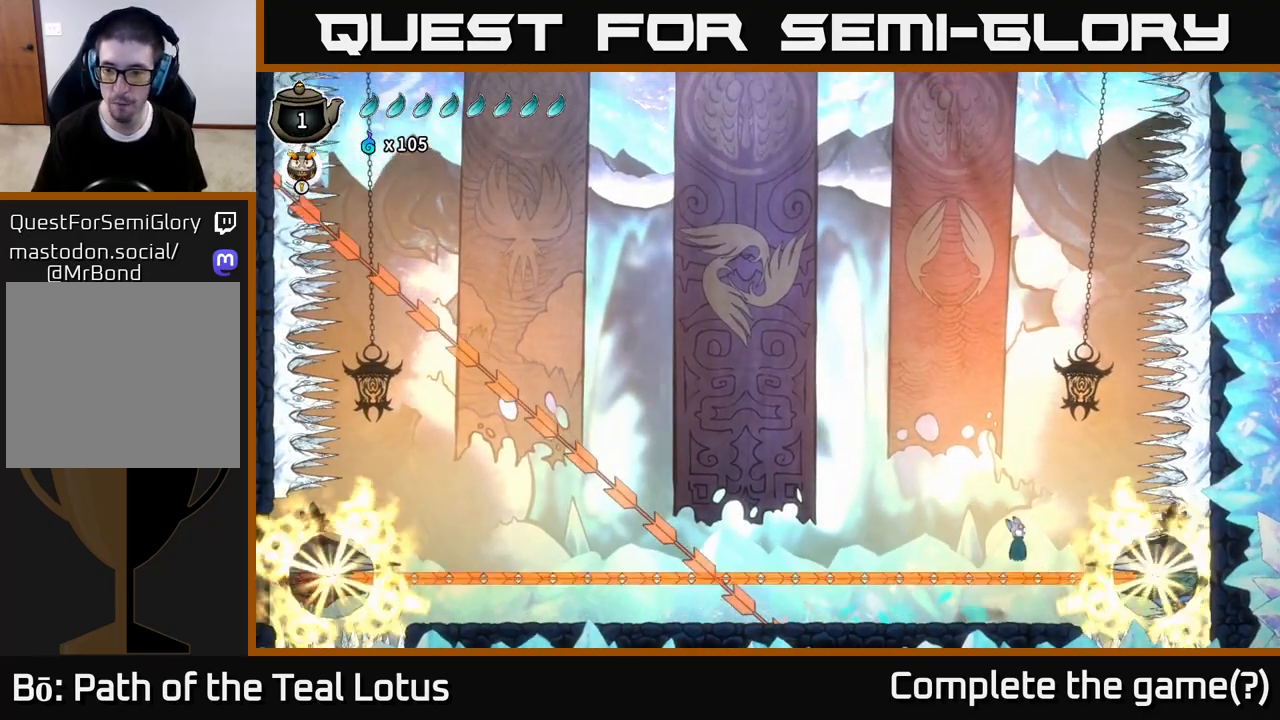
{"buttons": ["A", "X"], "left_stick": "center", "right_stick": "center", "events": [[117, "X", "down"], [217, "A", "up"], [250, "R2", "up"], [250, "X", "up"], [300, "left_stick", "center"], [333, "A", "down"], [383, "X", "down"]]}
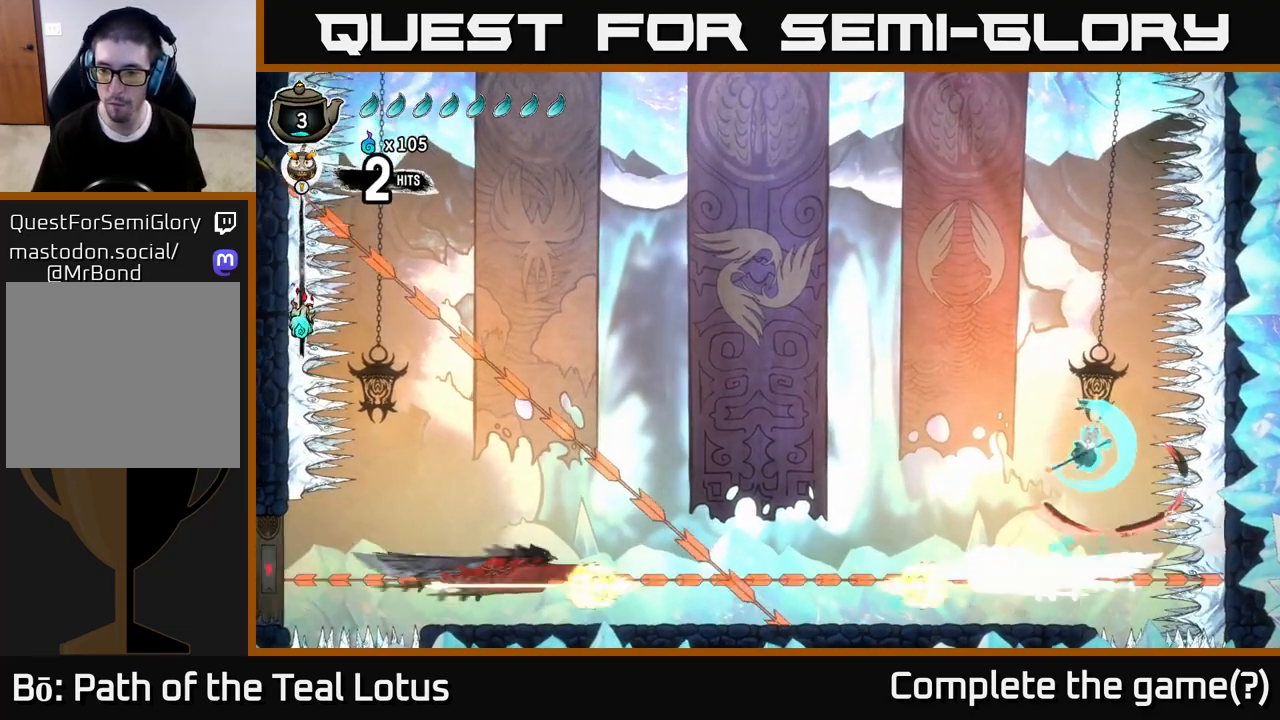
{"buttons": ["A", "X", "R2"], "left_stick": "down", "right_stick": "center", "events": [[17, "X", "up"], [33, "A", "up"], [33, "left_stick", "down-left"], [167, "left_stick", "down"], [333, "left_stick", "down-left"], [383, "R2", "down"], [383, "X", "down"], [433, "left_stick", "down"], [483, "A", "down"]]}
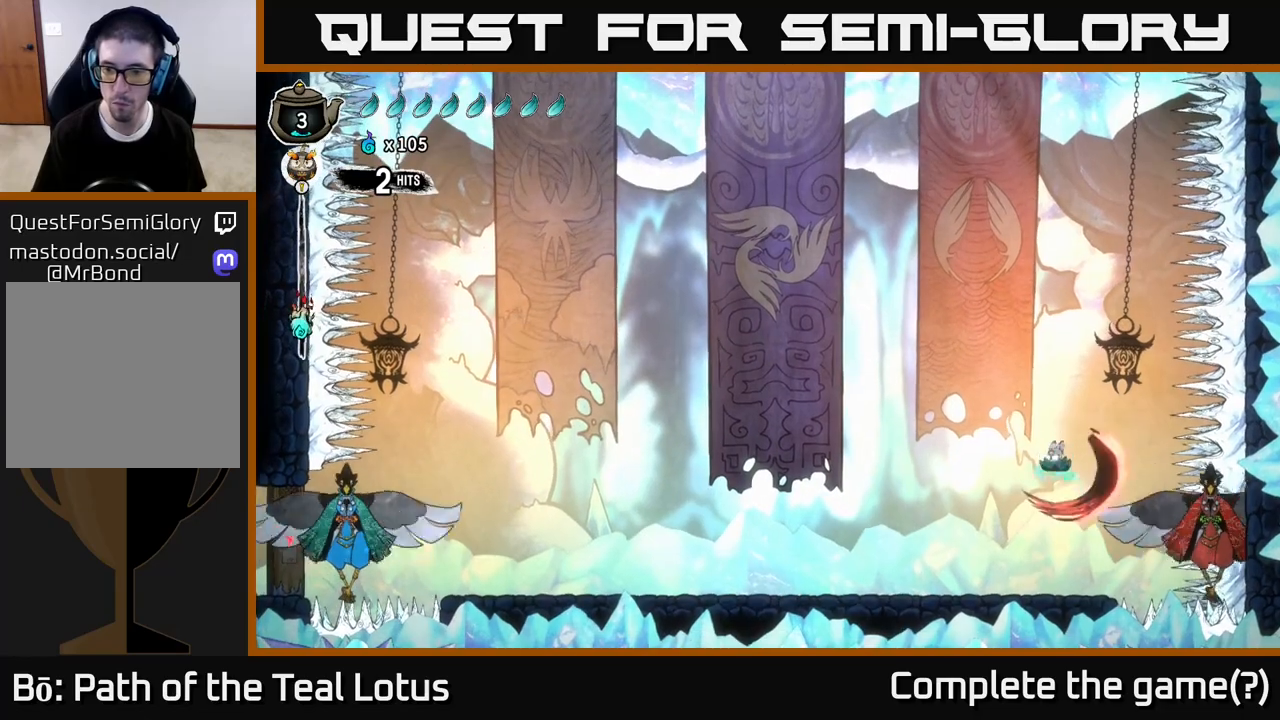
{"buttons": [], "left_stick": "right", "right_stick": "center", "events": [[17, "R2", "up"], [17, "X", "up"], [150, "A", "up"], [167, "left_stick", "right"]]}
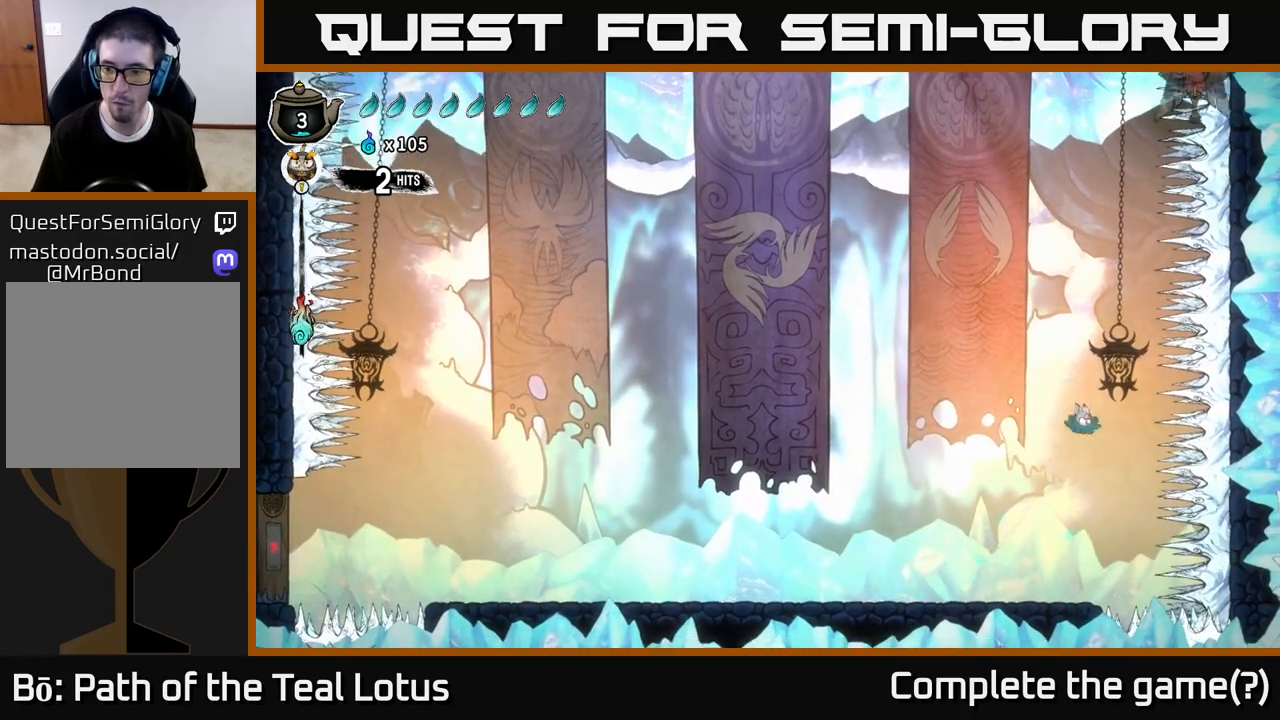
{"buttons": [], "left_stick": "left", "right_stick": "center", "events": [[33, "left_stick", "center"], [83, "X", "down"], [217, "left_stick", "left"], [233, "A", "down"], [233, "X", "up"], [300, "R2", "down"], [317, "A", "up"], [450, "R2", "up"]]}
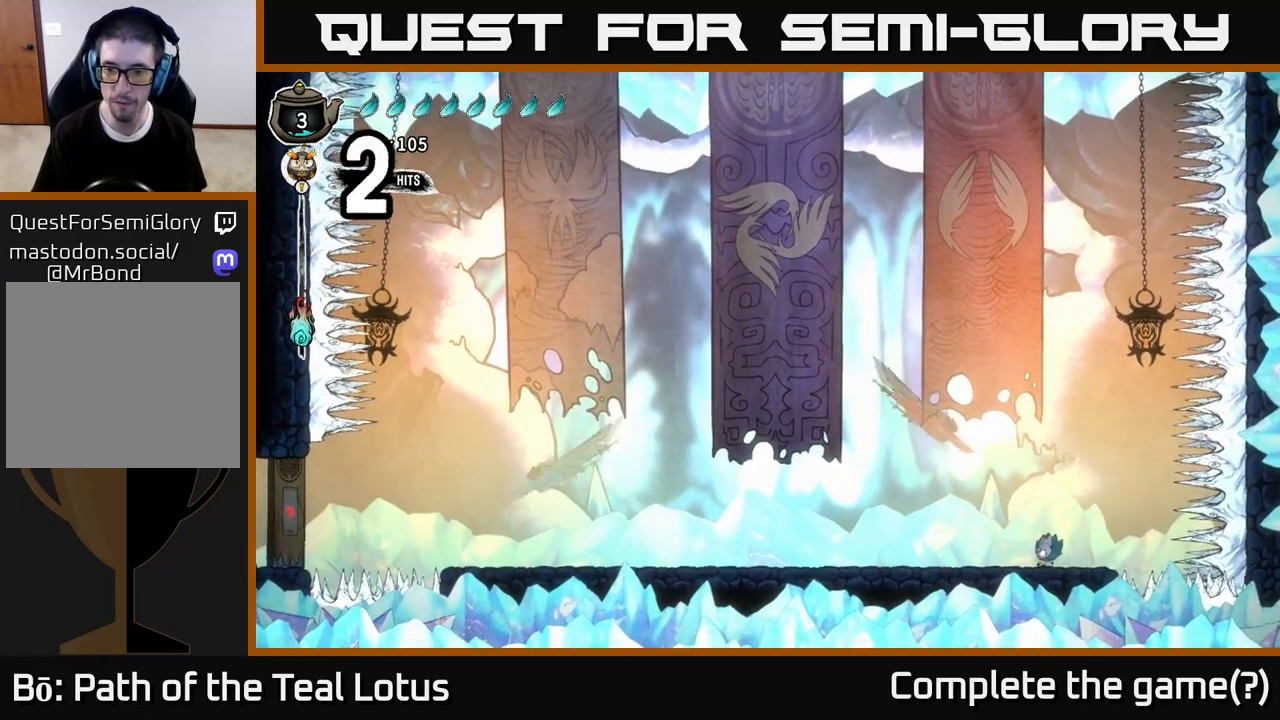
{"buttons": [], "left_stick": "center", "right_stick": "center", "events": [[200, "left_stick", "center"]]}
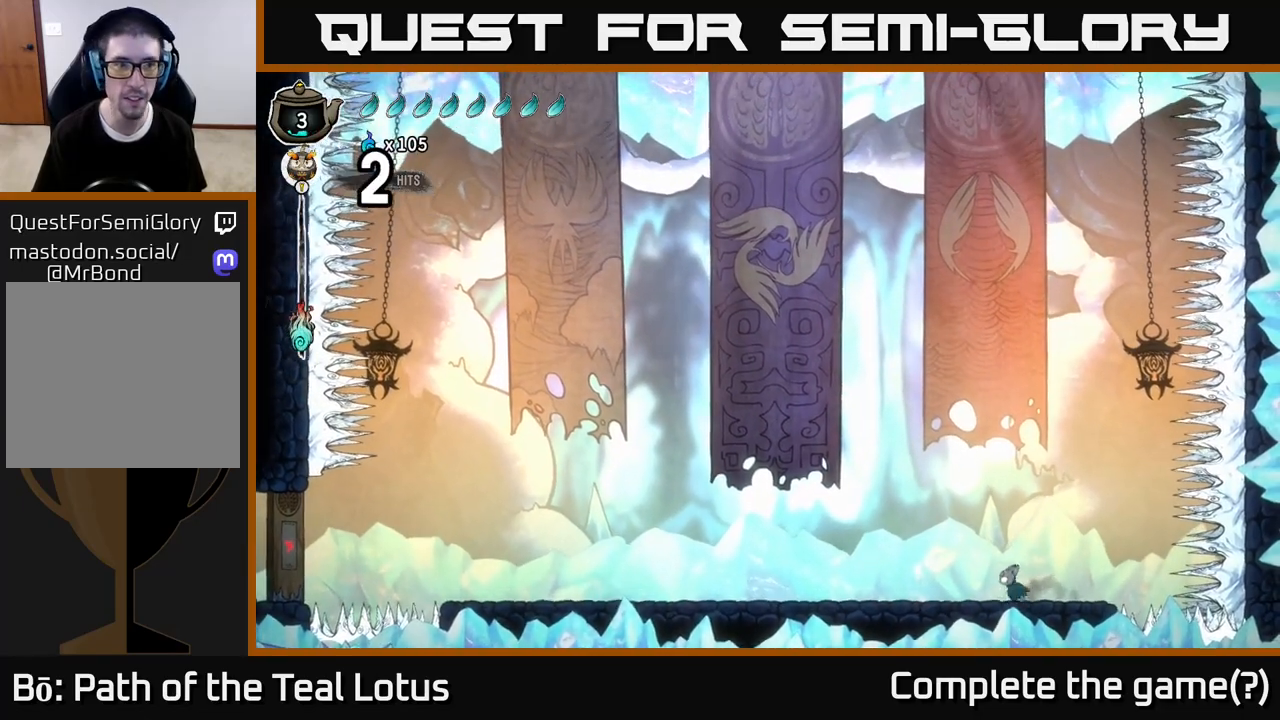
{"buttons": [], "left_stick": "center", "right_stick": "center", "events": [[300, "left_stick", "right"], [483, "left_stick", "center"]]}
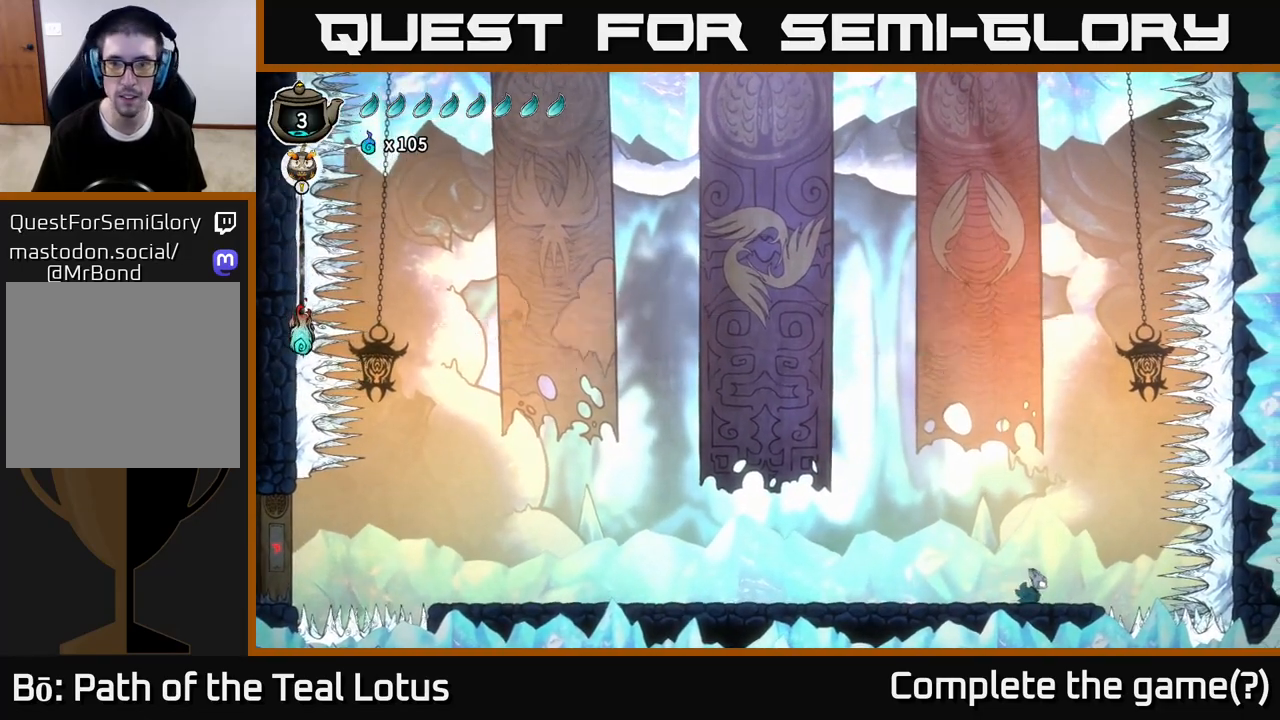
{"buttons": [], "left_stick": "left", "right_stick": "center", "events": [[67, "left_stick", "left"], [217, "left_stick", "center"], [433, "left_stick", "left"]]}
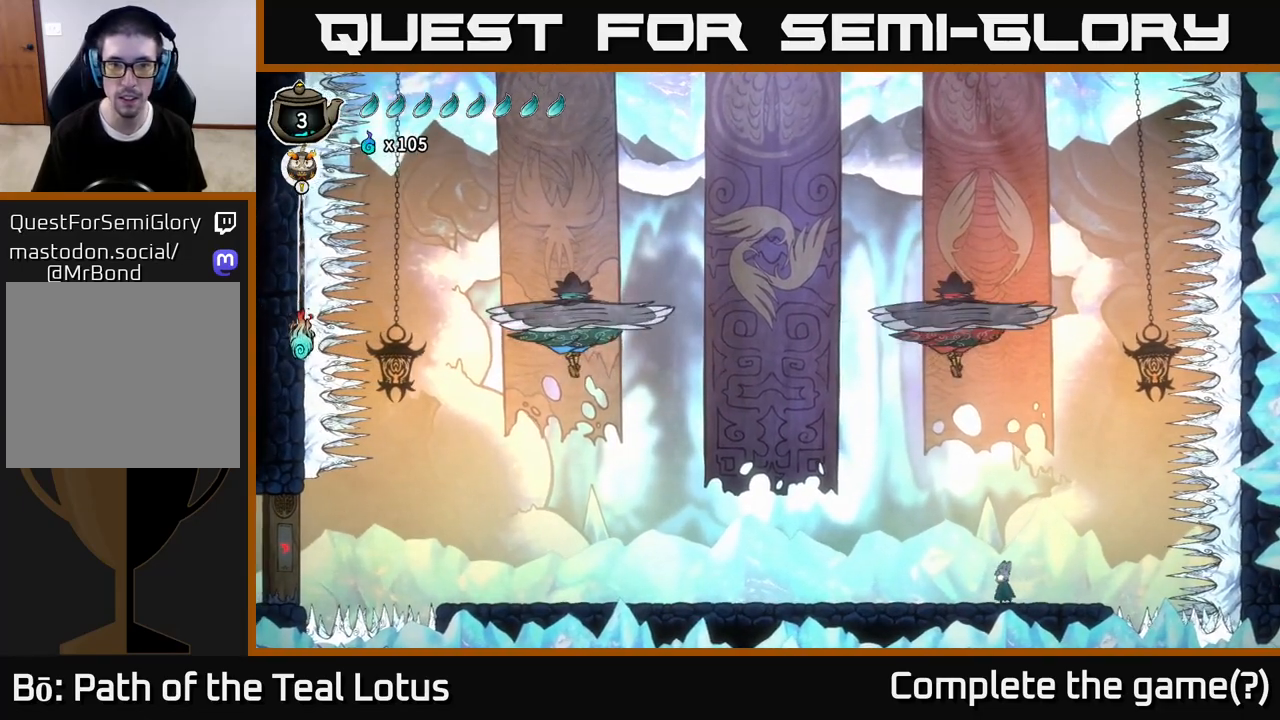
{"buttons": ["A", "R2"], "left_stick": "left", "right_stick": "center", "events": [[67, "R2", "down"], [350, "A", "down"]]}
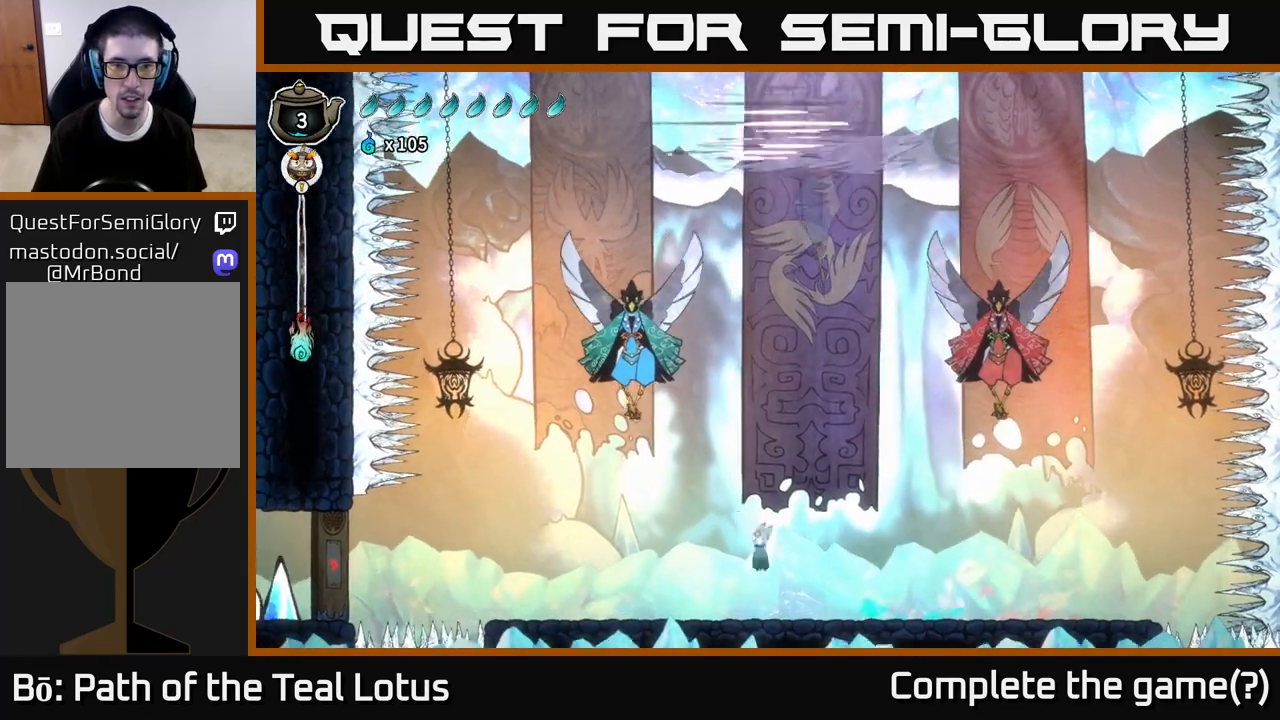
{"buttons": [], "left_stick": "right", "right_stick": "center", "events": [[217, "X", "down"], [300, "left_stick", "up"], [317, "A", "up"], [350, "R2", "up"], [367, "X", "up"], [367, "left_stick", "right"]]}